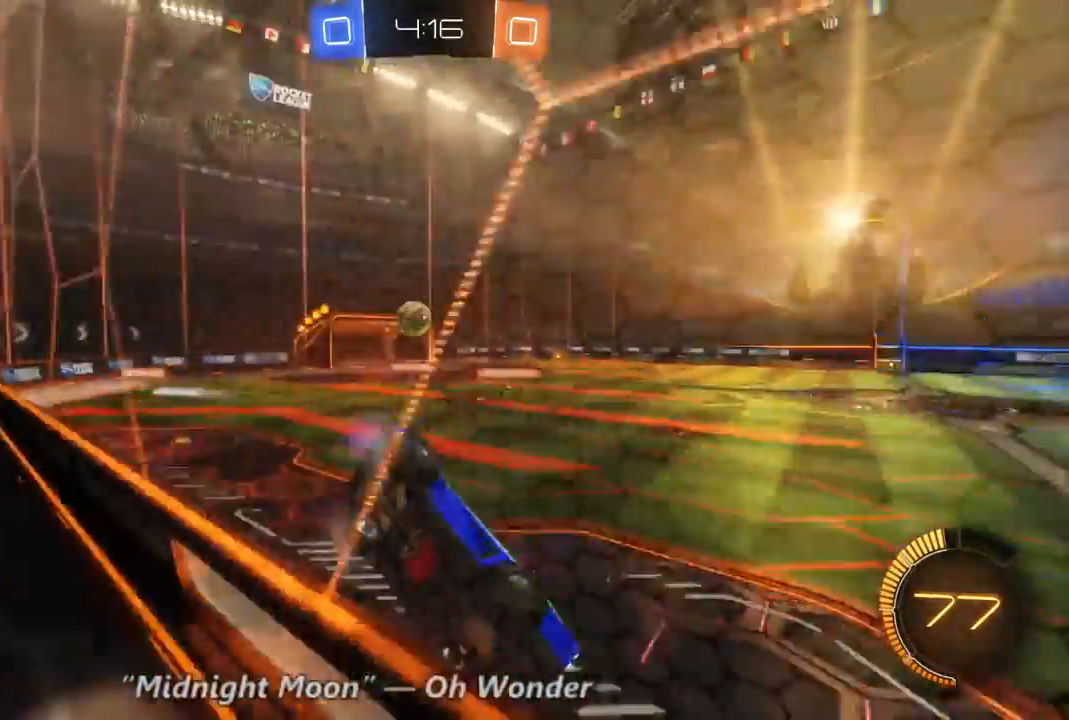
Gameplay with a controller (Xbox layout); each line is a JSON object with the inputs held at the frame after it (dt_ms = milliseconds from this image to that frame). "events" lists button and stick changes between this image and that frame as [ms after this image, input, new state], when the widget could be followed in between. Not read: A L3 R3.
{"dt_ms": 500, "buttons": ["R2"], "left_stick": "left", "right_stick": "center", "events": [[133, "left_stick", "up-left"], [400, "left_stick", "center"], [467, "left_stick", "left"]]}
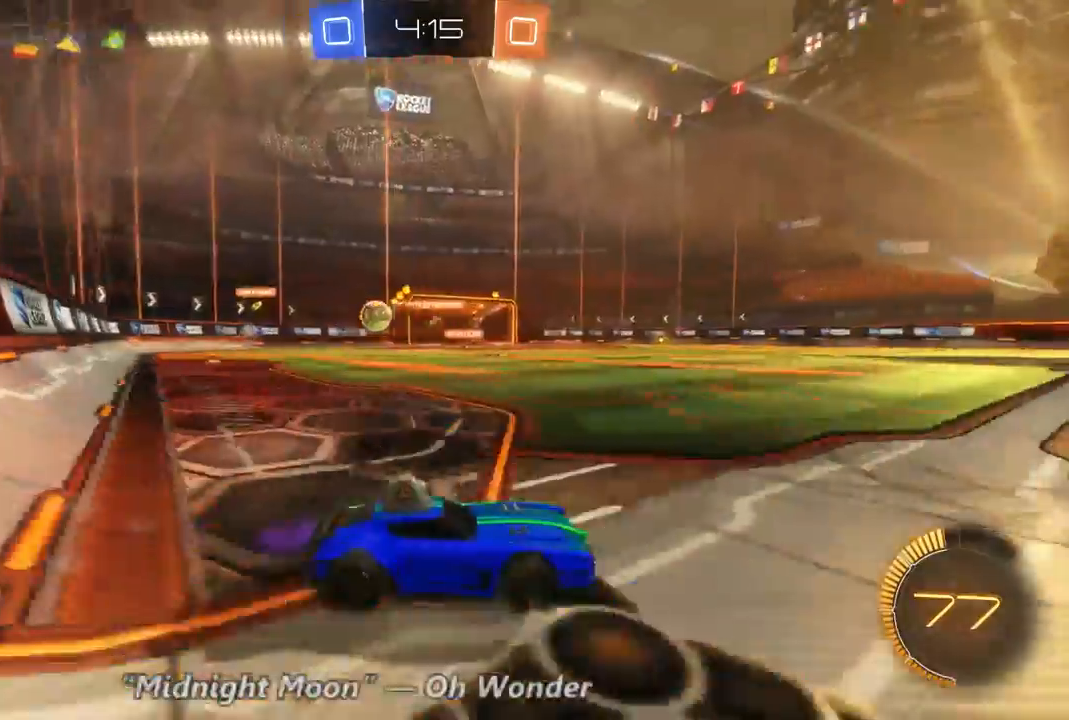
{"dt_ms": 500, "buttons": ["R2"], "left_stick": "left", "right_stick": "center"}
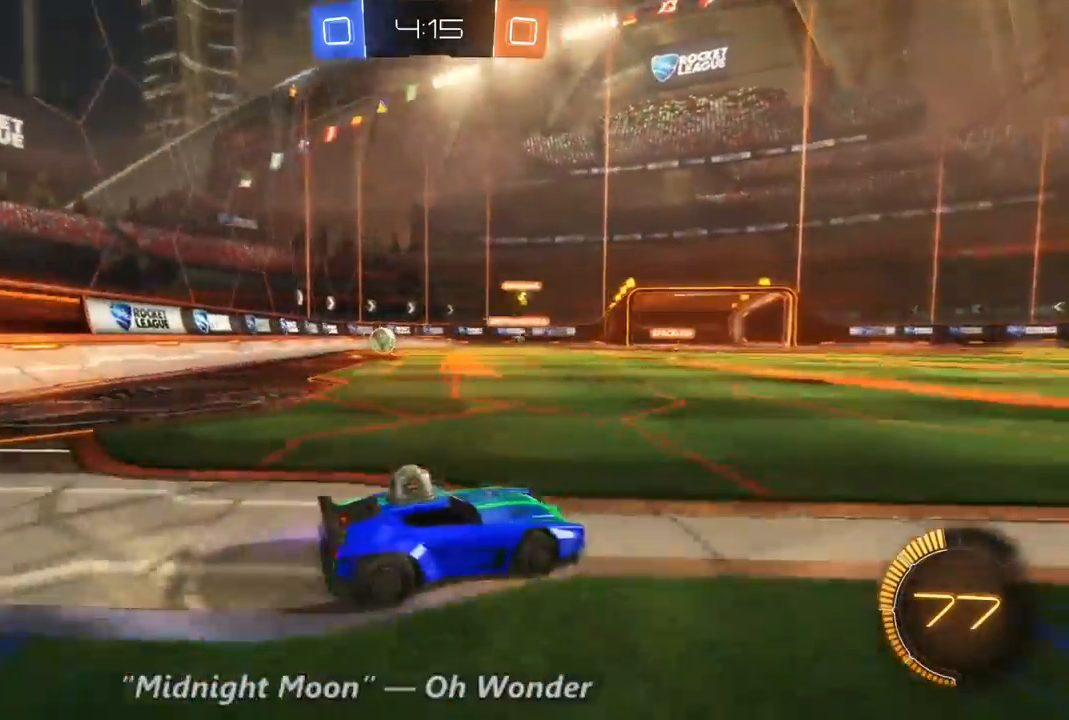
{"dt_ms": 500, "buttons": ["R2"], "left_stick": "left", "right_stick": "center", "events": [[67, "X", "down"], [233, "X", "up"]]}
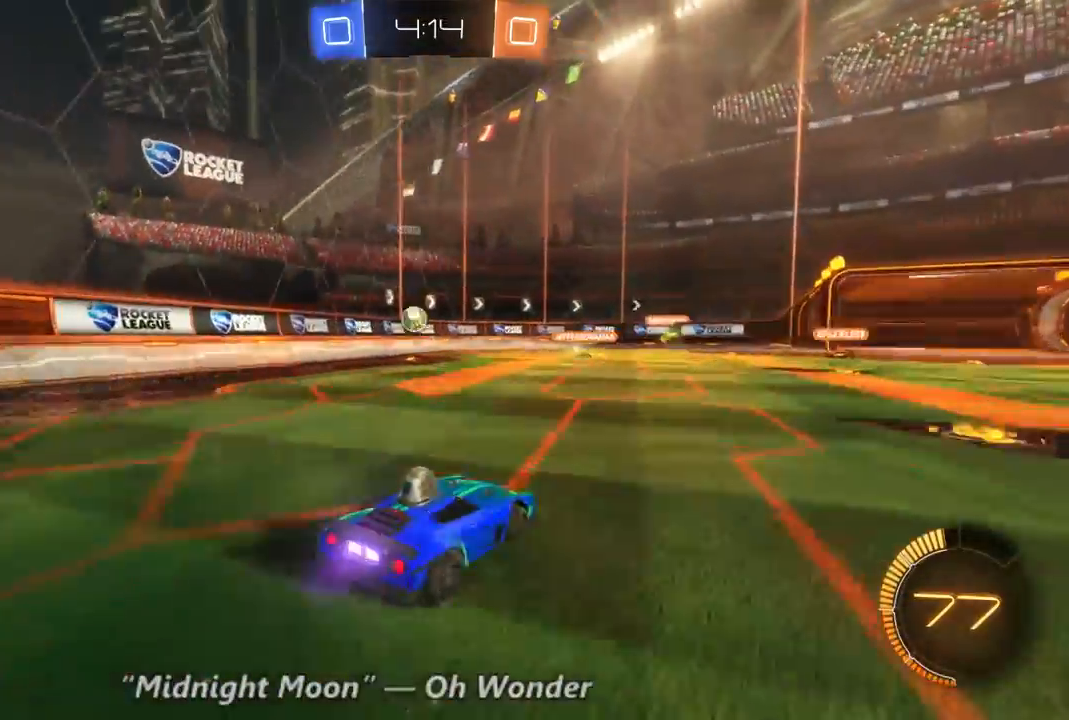
{"dt_ms": 1000, "buttons": ["B", "R2"], "left_stick": "center", "right_stick": "center", "events": [[433, "left_stick", "center"], [500, "left_stick", "right"], [733, "left_stick", "center"], [767, "B", "down"]]}
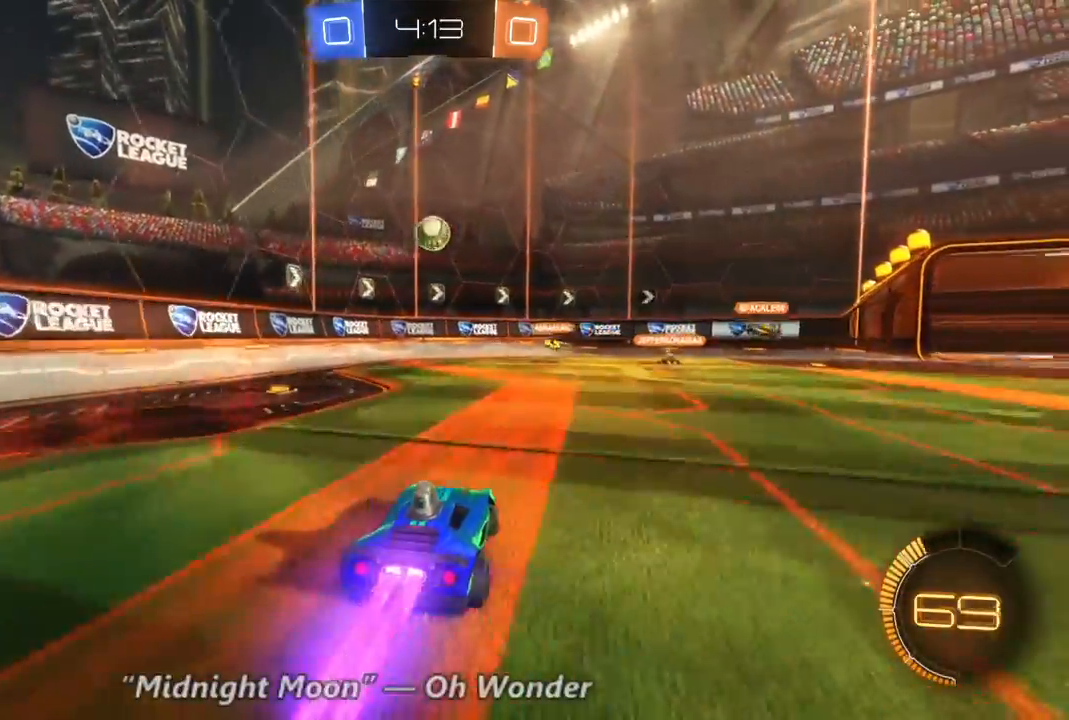
{"dt_ms": 500, "buttons": ["B", "R2"], "left_stick": "center", "right_stick": "center", "events": [[100, "B", "up"], [167, "left_stick", "down"], [433, "left_stick", "center"], [467, "B", "down"]]}
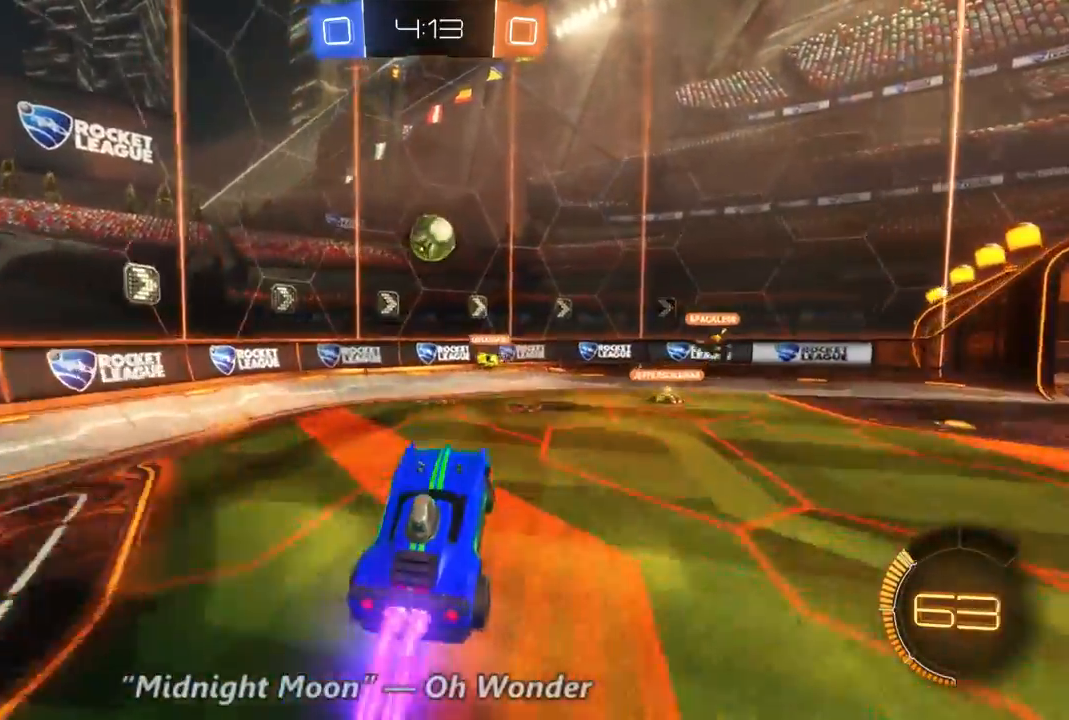
{"dt_ms": 500, "buttons": ["R2"], "left_stick": "up-left", "right_stick": "center", "events": [[233, "L2", "down"], [333, "L2", "up"], [400, "left_stick", "up"], [467, "B", "up"], [500, "left_stick", "up-left"]]}
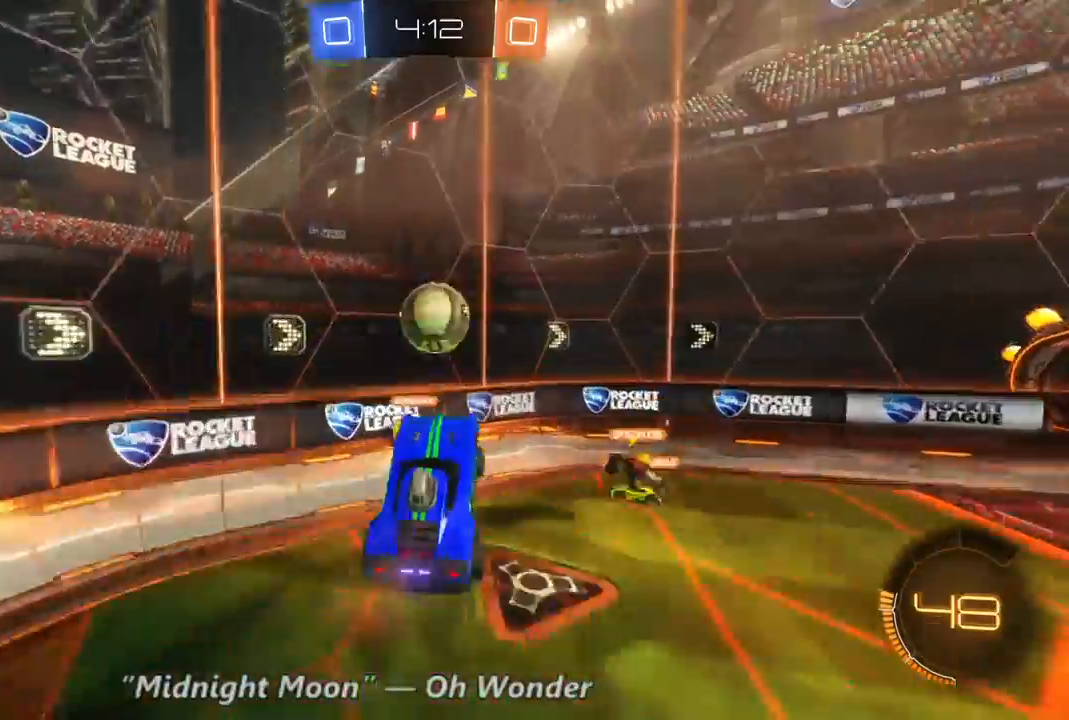
{"dt_ms": 500, "buttons": ["R2"], "left_stick": "center", "right_stick": "center", "events": [[500, "left_stick", "center"]]}
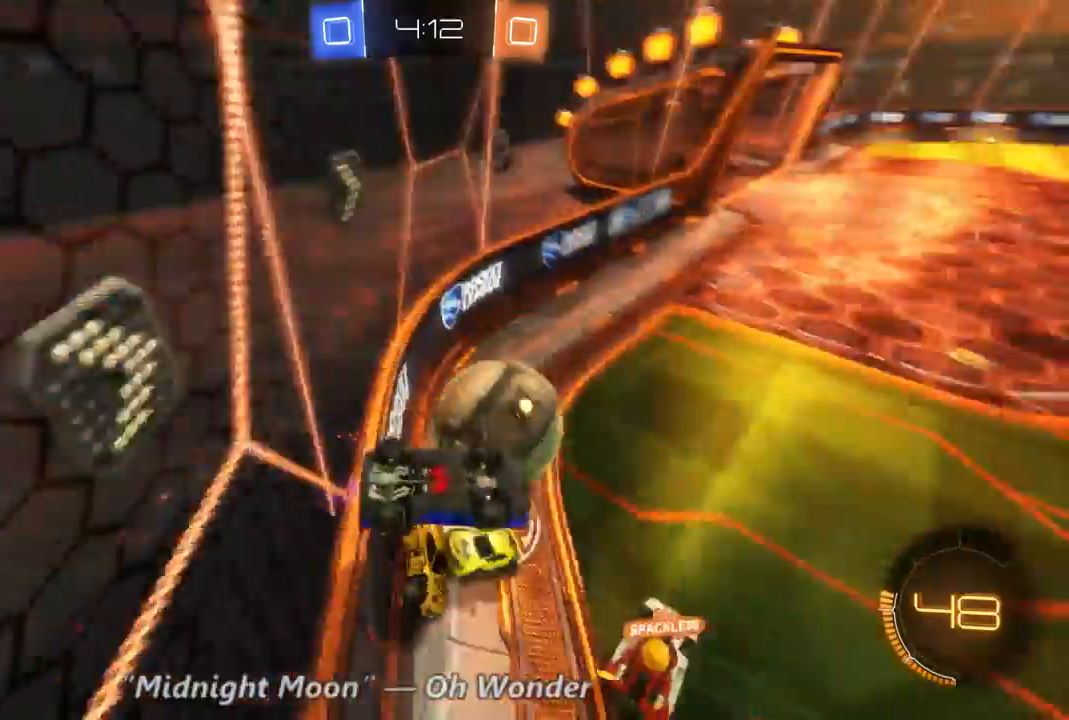
{"dt_ms": 500, "buttons": ["R2"], "left_stick": "up-right", "right_stick": "center", "events": [[500, "left_stick", "up-right"]]}
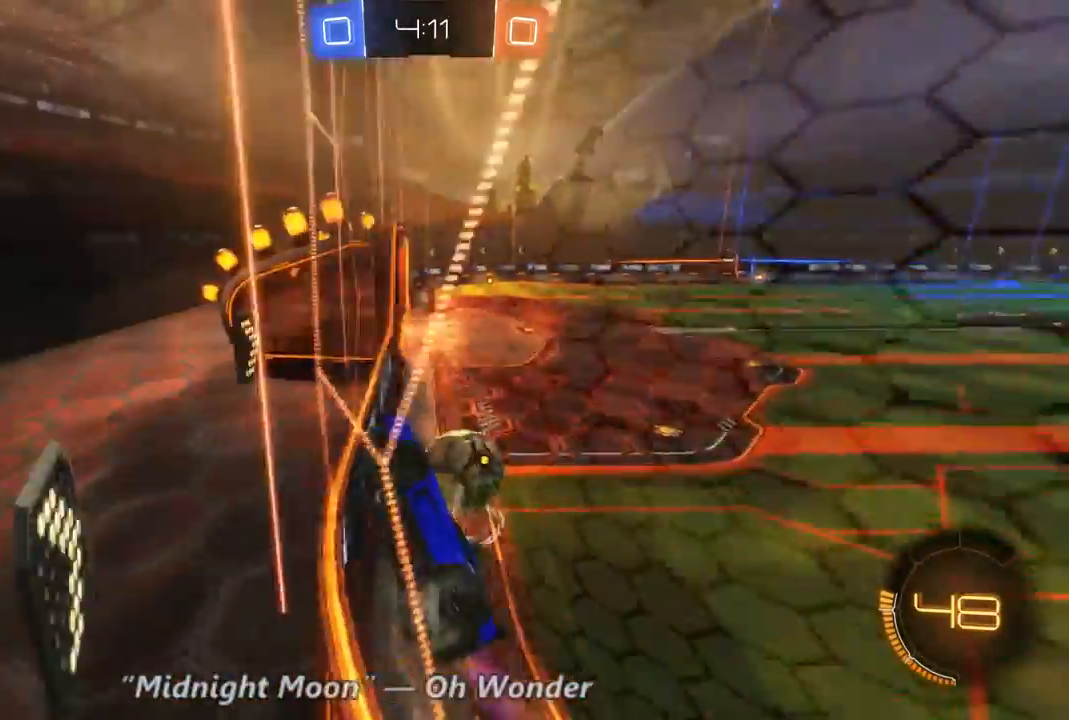
{"dt_ms": 500, "buttons": ["R2"], "left_stick": "right", "right_stick": "center", "events": [[467, "left_stick", "right"]]}
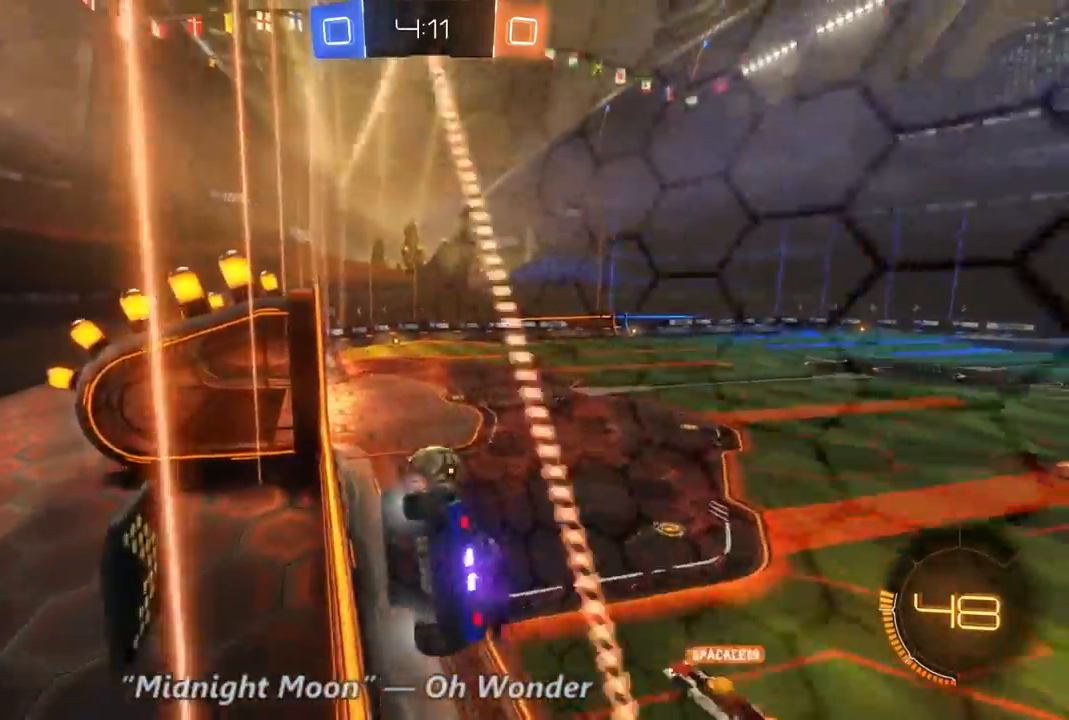
{"dt_ms": 500, "buttons": ["B", "R2"], "left_stick": "center", "right_stick": "center", "events": [[233, "B", "down"], [267, "left_stick", "center"]]}
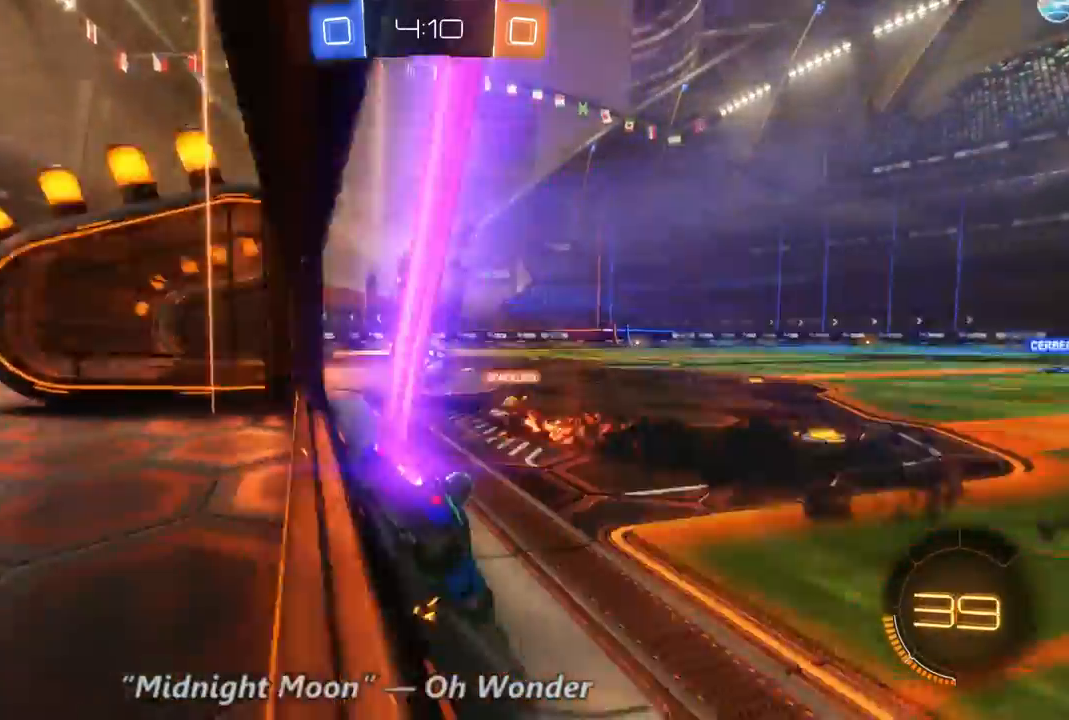
{"dt_ms": 1000, "buttons": ["R2"], "left_stick": "center", "right_stick": "center", "events": [[333, "left_stick", "up-left"], [667, "left_stick", "center"], [767, "B", "up"]]}
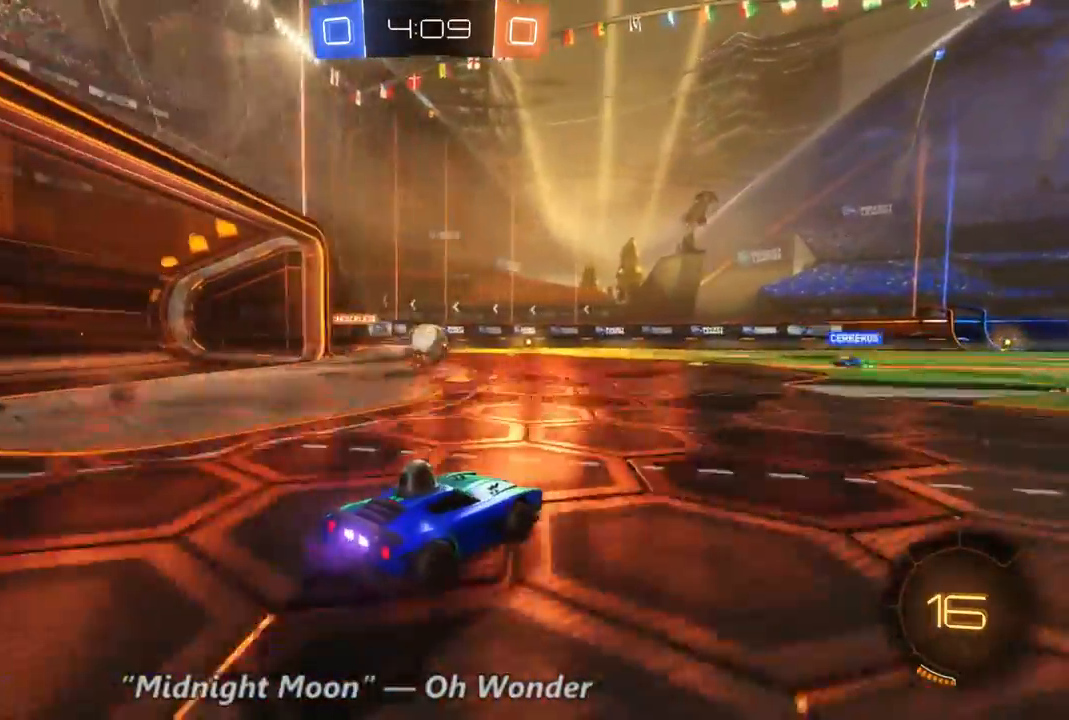
{"dt_ms": 500, "buttons": ["R2"], "left_stick": "center", "right_stick": "center", "events": []}
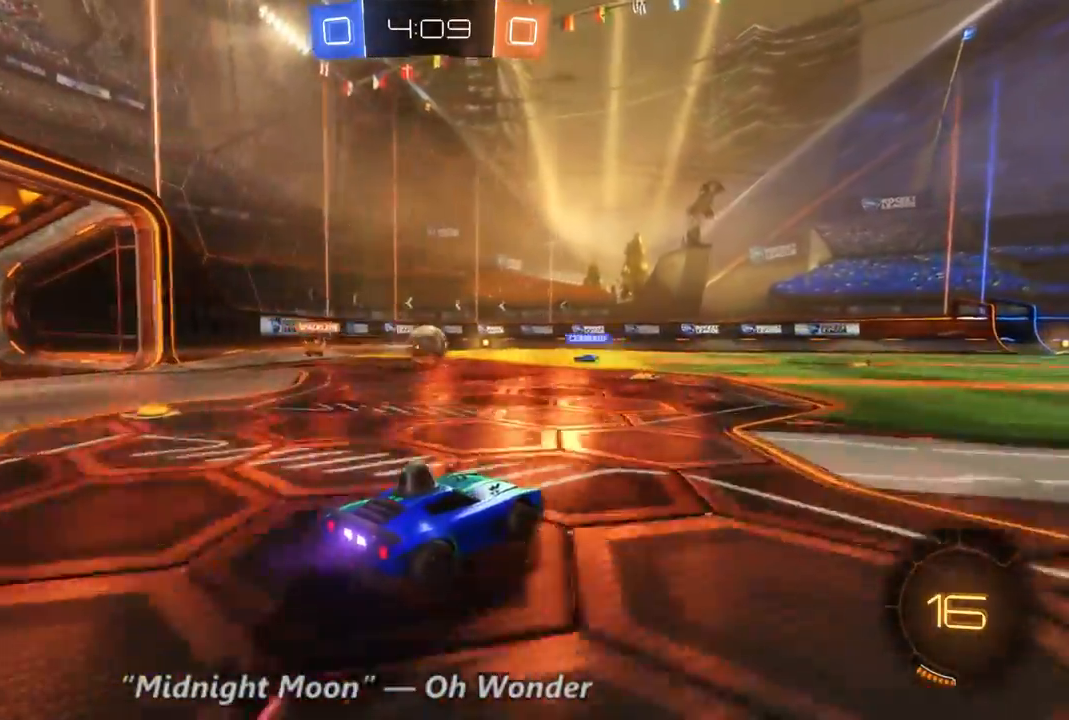
{"dt_ms": 500, "buttons": ["R2"], "left_stick": "center", "right_stick": "center", "events": []}
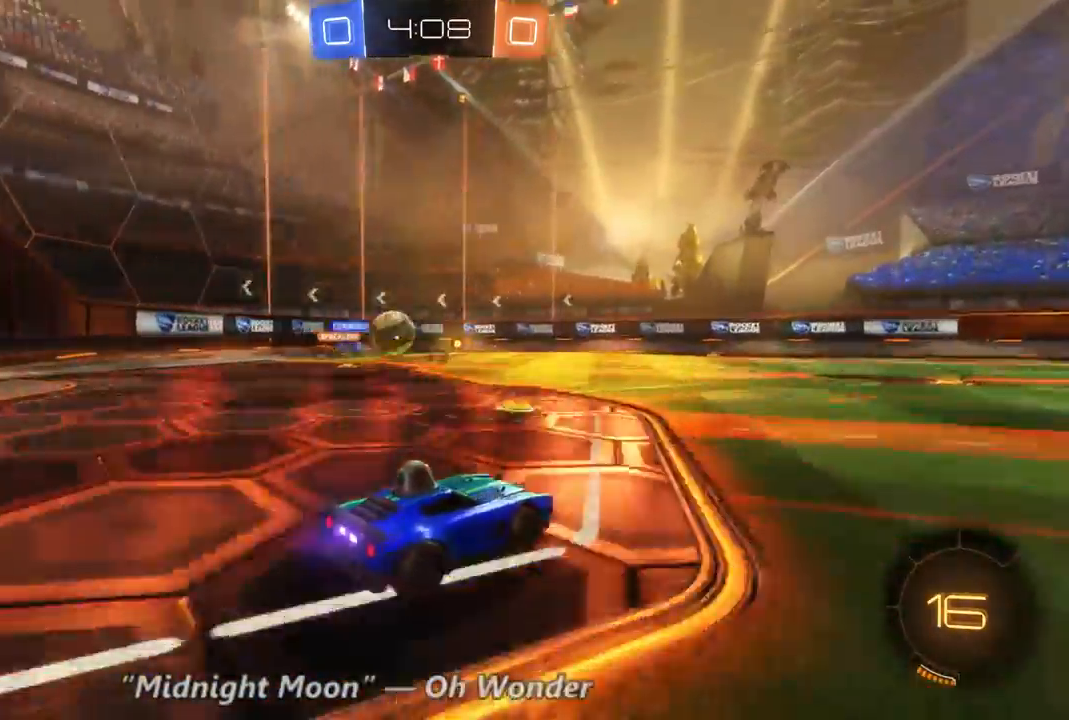
{"dt_ms": 1000, "buttons": ["R2"], "left_stick": "left", "right_stick": "center"}
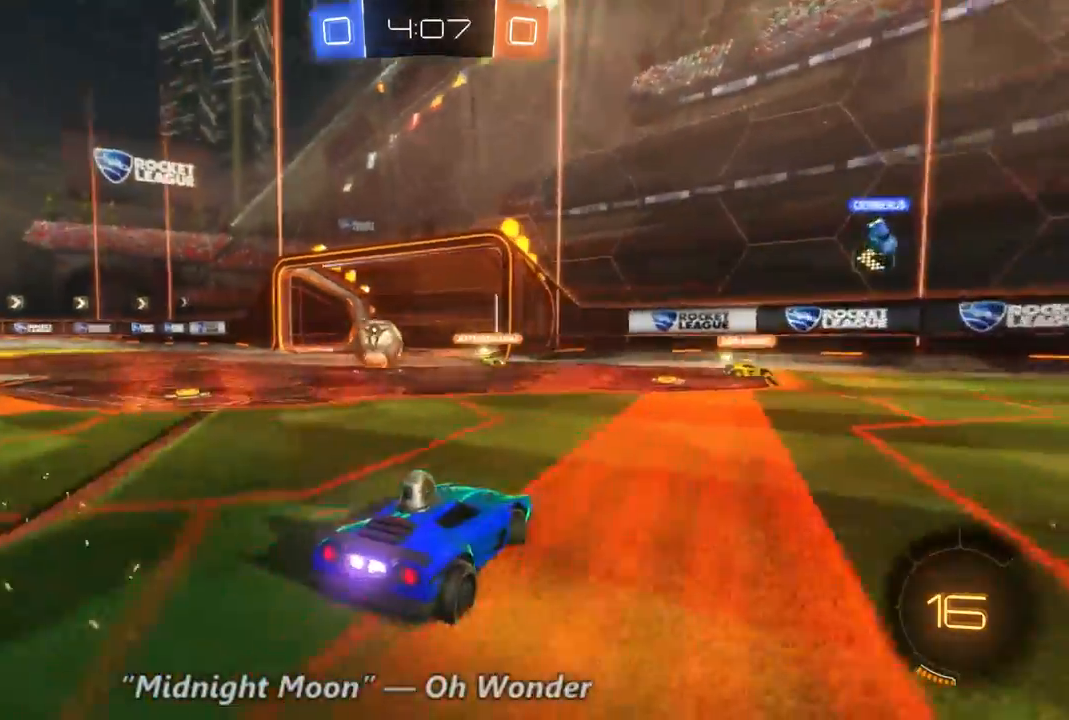
{"dt_ms": 500, "buttons": ["B", "R2"], "left_stick": "left", "right_stick": "center", "events": [[167, "B", "down"]]}